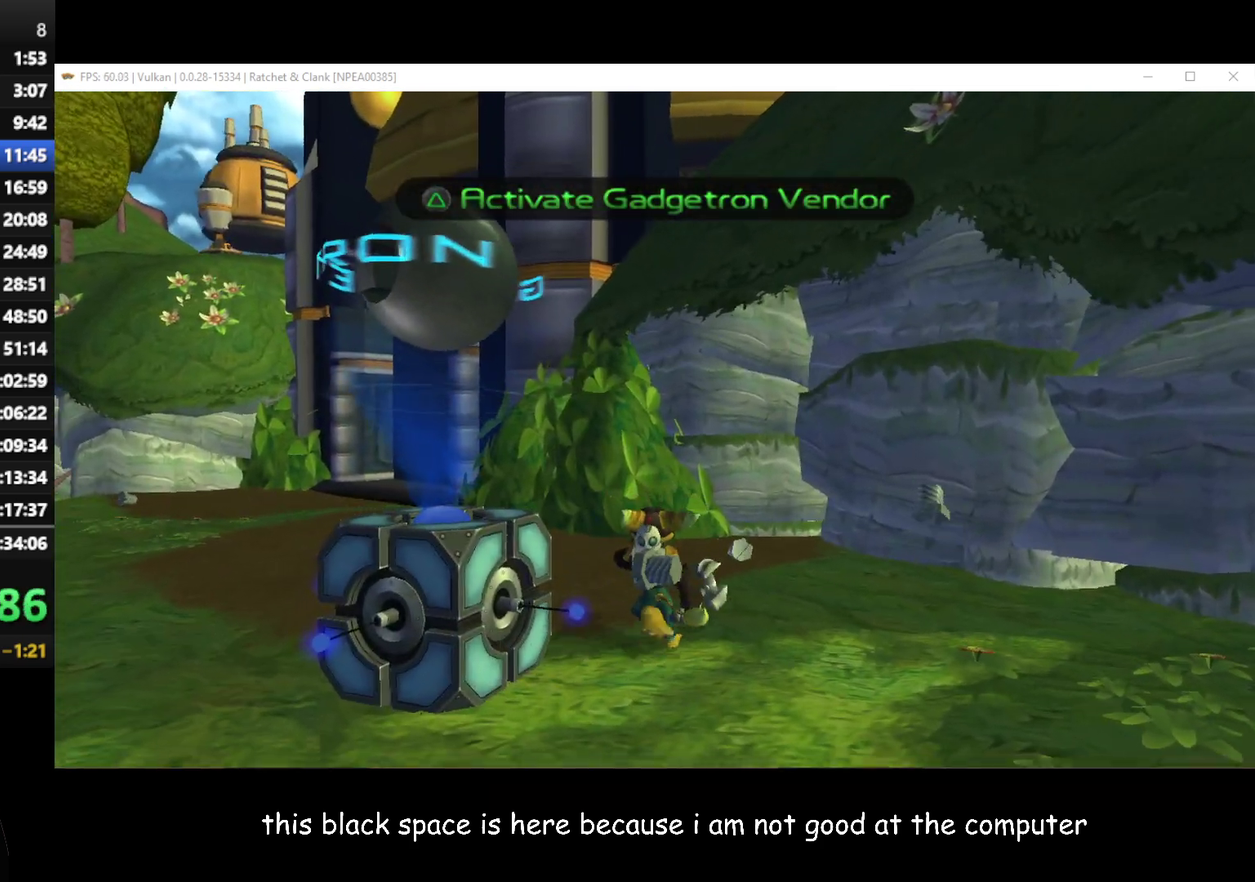
Gameplay with a controller (Xbox layout); each line is a JSON object with the inputs held at the frame after it. "events" lists button and stick changes between this image and that frame as [ms after this image, input, new state], when the widget could be followed in between.
{"buttons": [], "left_stick": "up", "right_stick": "center", "events": [[267, "left_stick", "up-left"], [283, "A", "down"], [417, "A", "up"], [483, "left_stick", "up"]]}
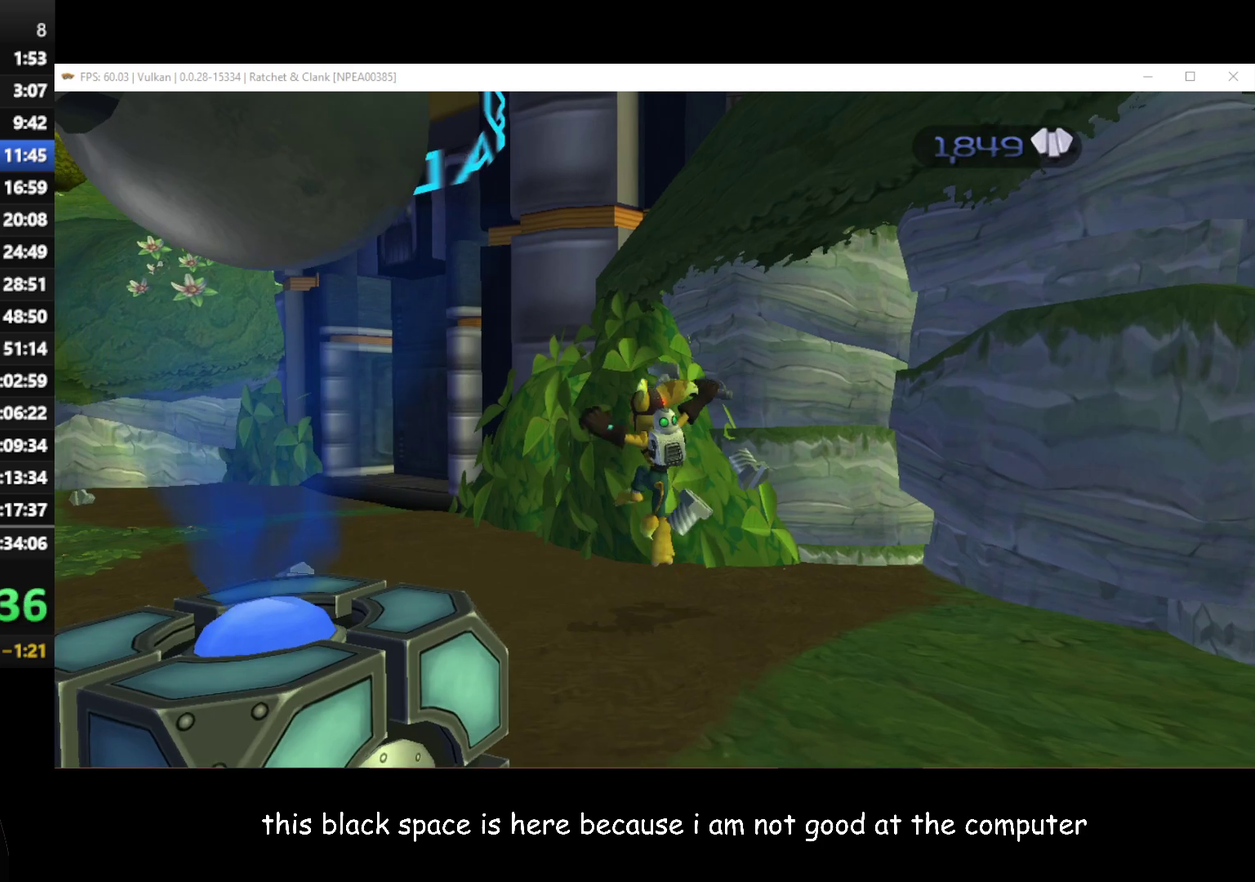
{"buttons": [], "left_stick": "center", "right_stick": "left", "events": [[183, "A", "down"], [267, "A", "up"], [333, "left_stick", "up-right"], [383, "right_stick", "left"], [450, "left_stick", "center"]]}
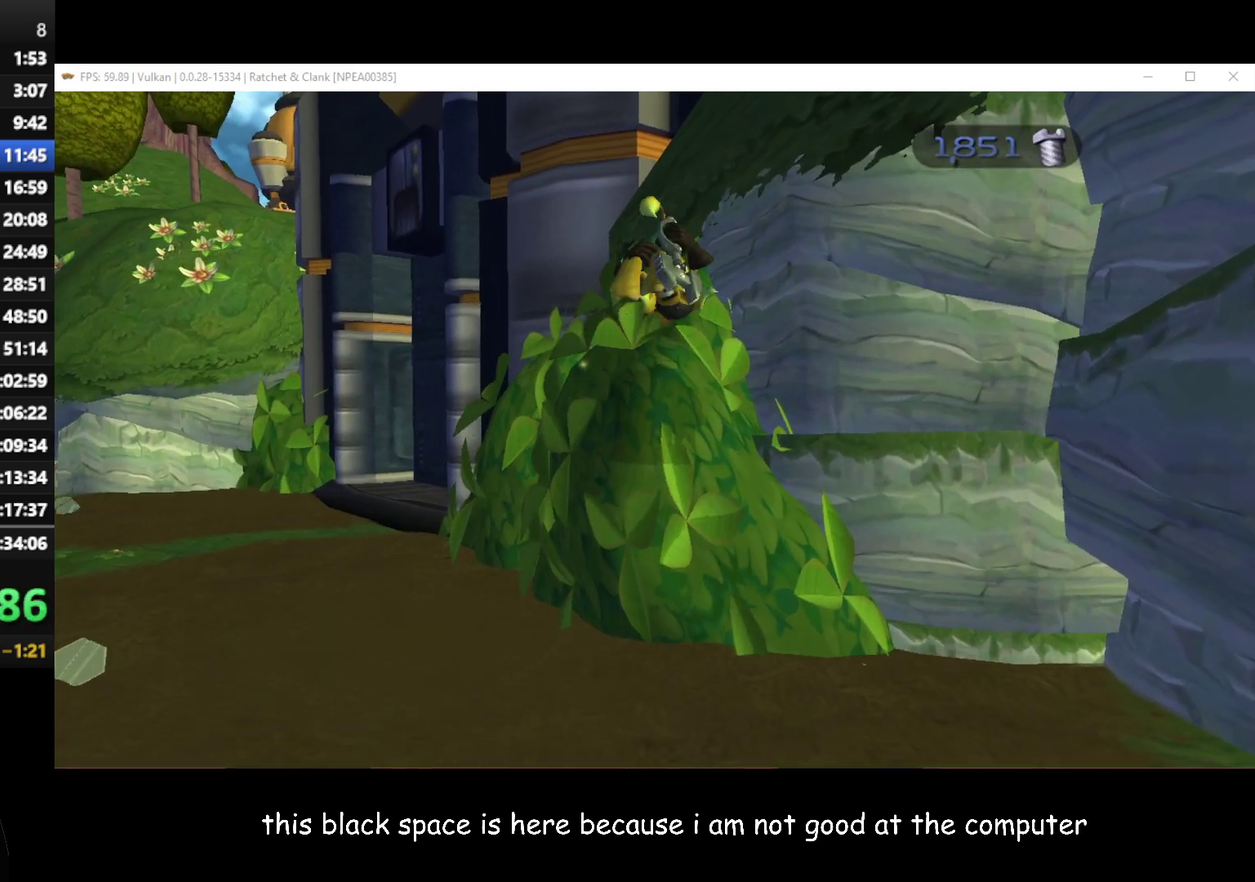
{"buttons": [], "left_stick": "center", "right_stick": "center", "events": [[400, "right_stick", "center"]]}
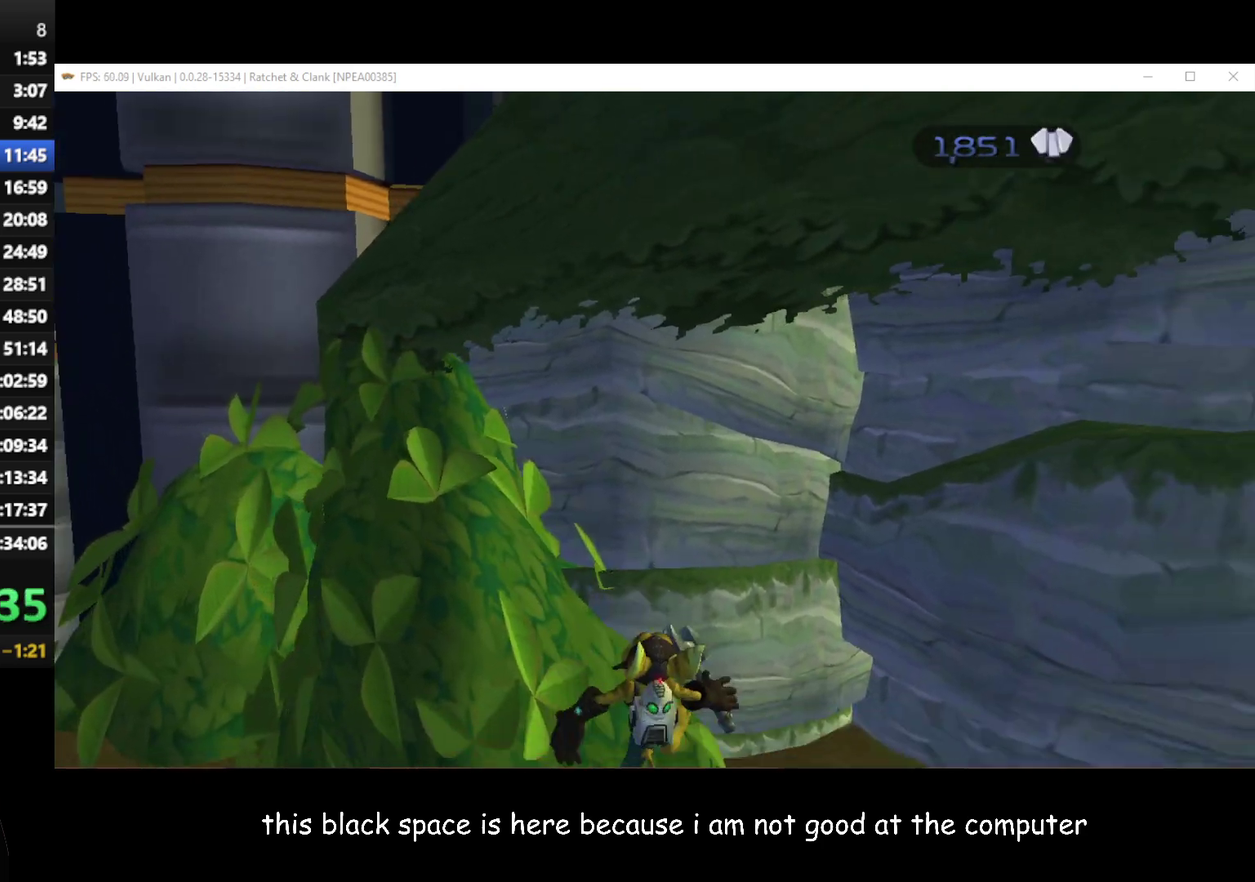
{"buttons": ["A"], "left_stick": "up-left", "right_stick": "center", "events": [[83, "A", "down"], [100, "left_stick", "left"], [183, "A", "up"], [350, "left_stick", "up-left"], [417, "A", "down"]]}
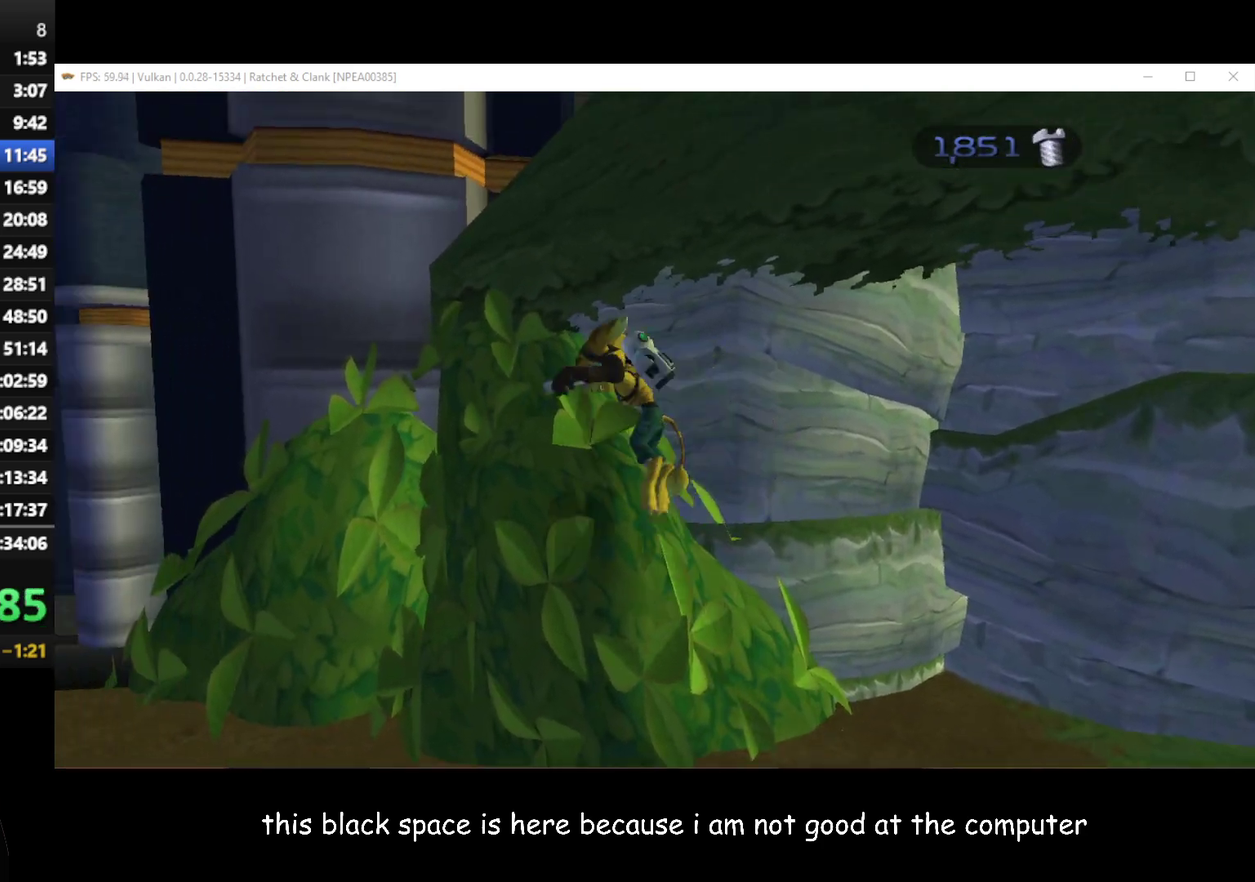
{"buttons": [], "left_stick": "center", "right_stick": "center", "events": [[83, "A", "up"], [133, "left_stick", "up"], [217, "left_stick", "up-right"], [283, "left_stick", "center"]]}
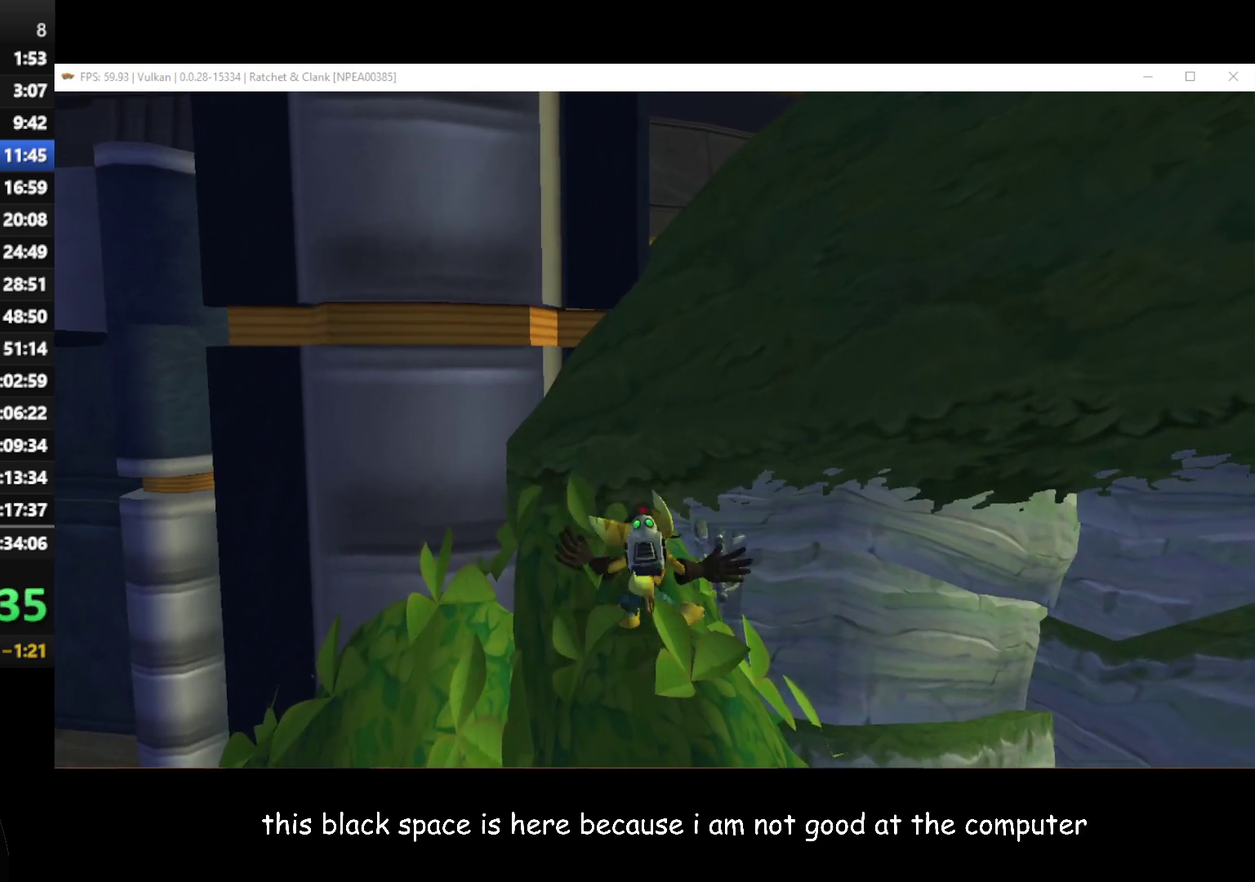
{"buttons": [], "left_stick": "center", "right_stick": "center", "events": [[17, "R1", "down"], [217, "A", "down"], [283, "A", "up"], [417, "R1", "up"]]}
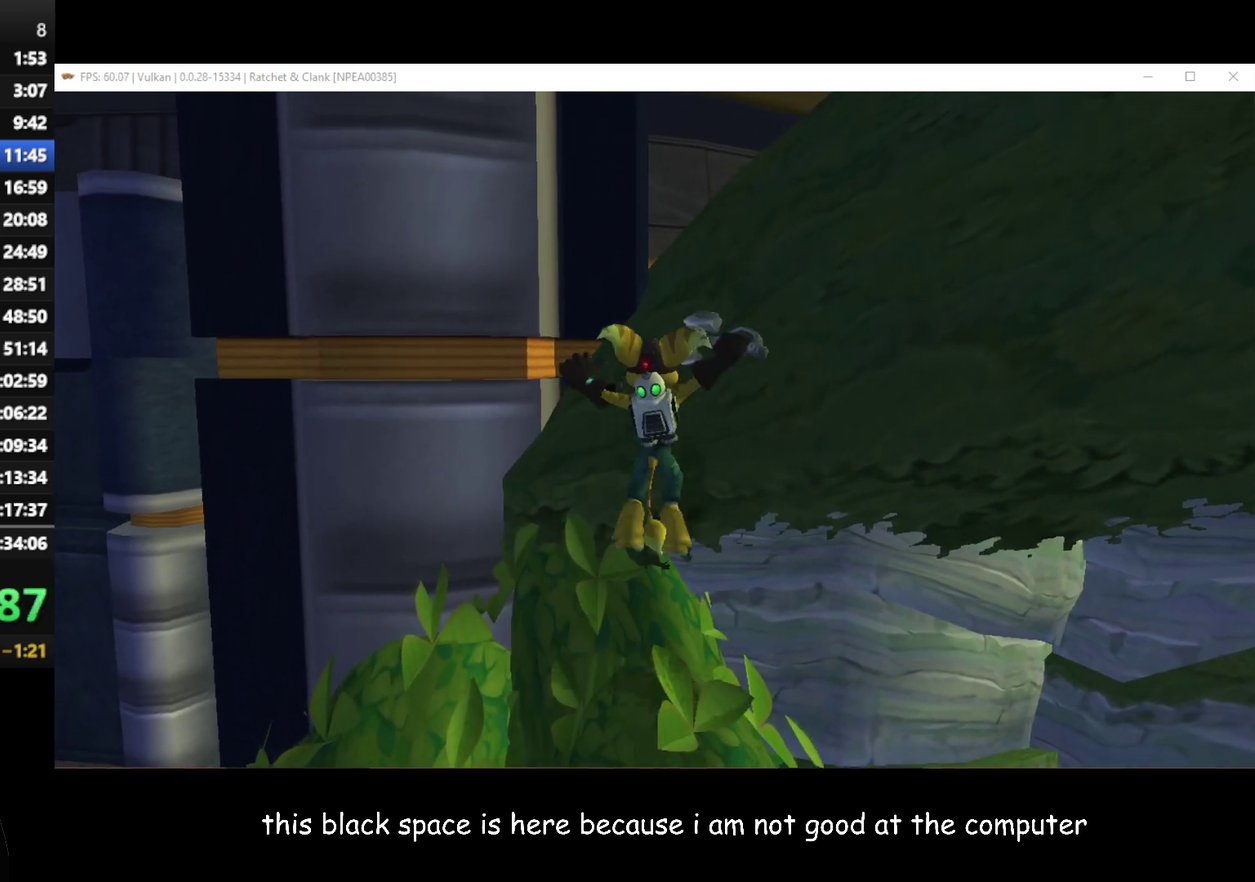
{"buttons": [], "left_stick": "up-right", "right_stick": "center", "events": [[283, "left_stick", "up-right"]]}
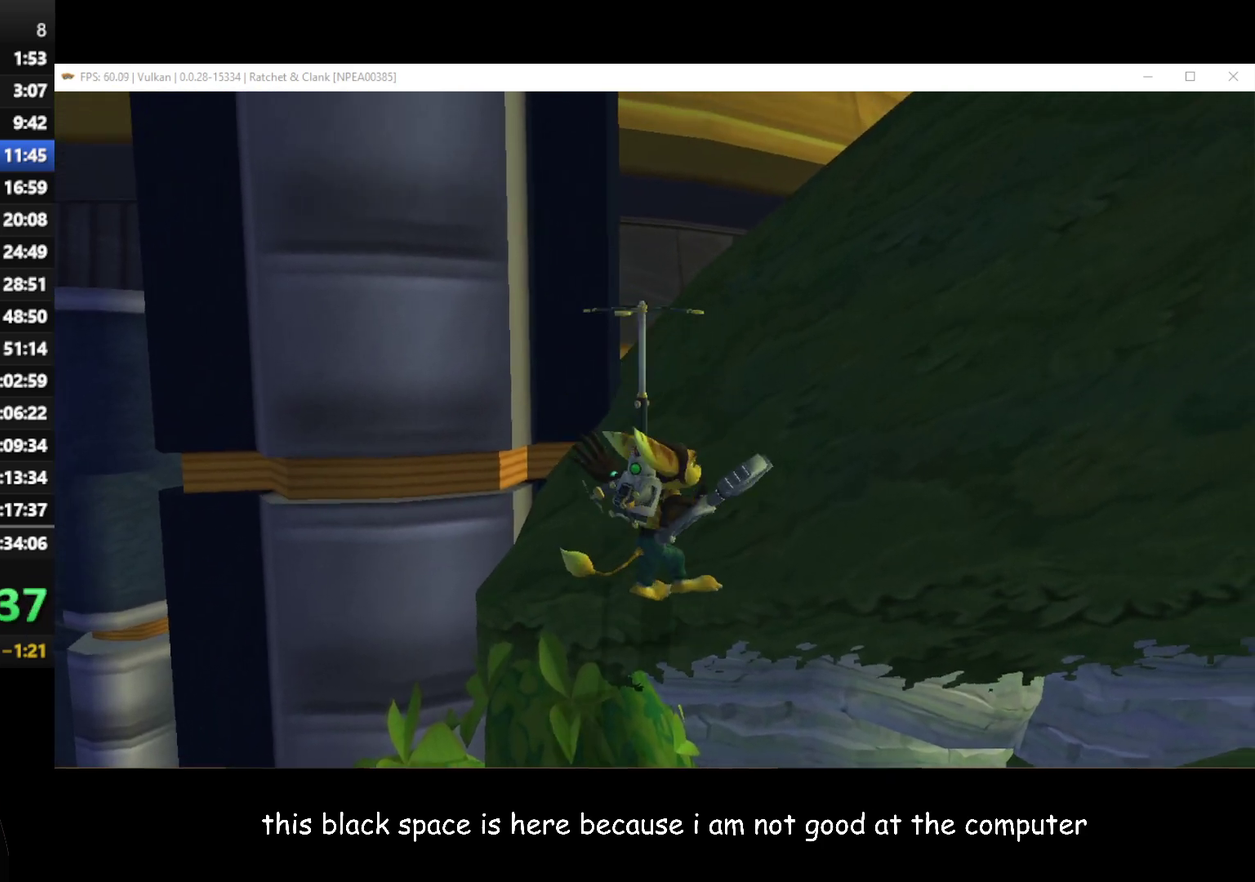
{"buttons": ["A", "R1"], "left_stick": "center", "right_stick": "center", "events": [[133, "left_stick", "center"], [183, "R1", "down"], [317, "A", "down"], [400, "left_stick", "up"], [417, "A", "up"], [500, "A", "down"], [500, "left_stick", "center"]]}
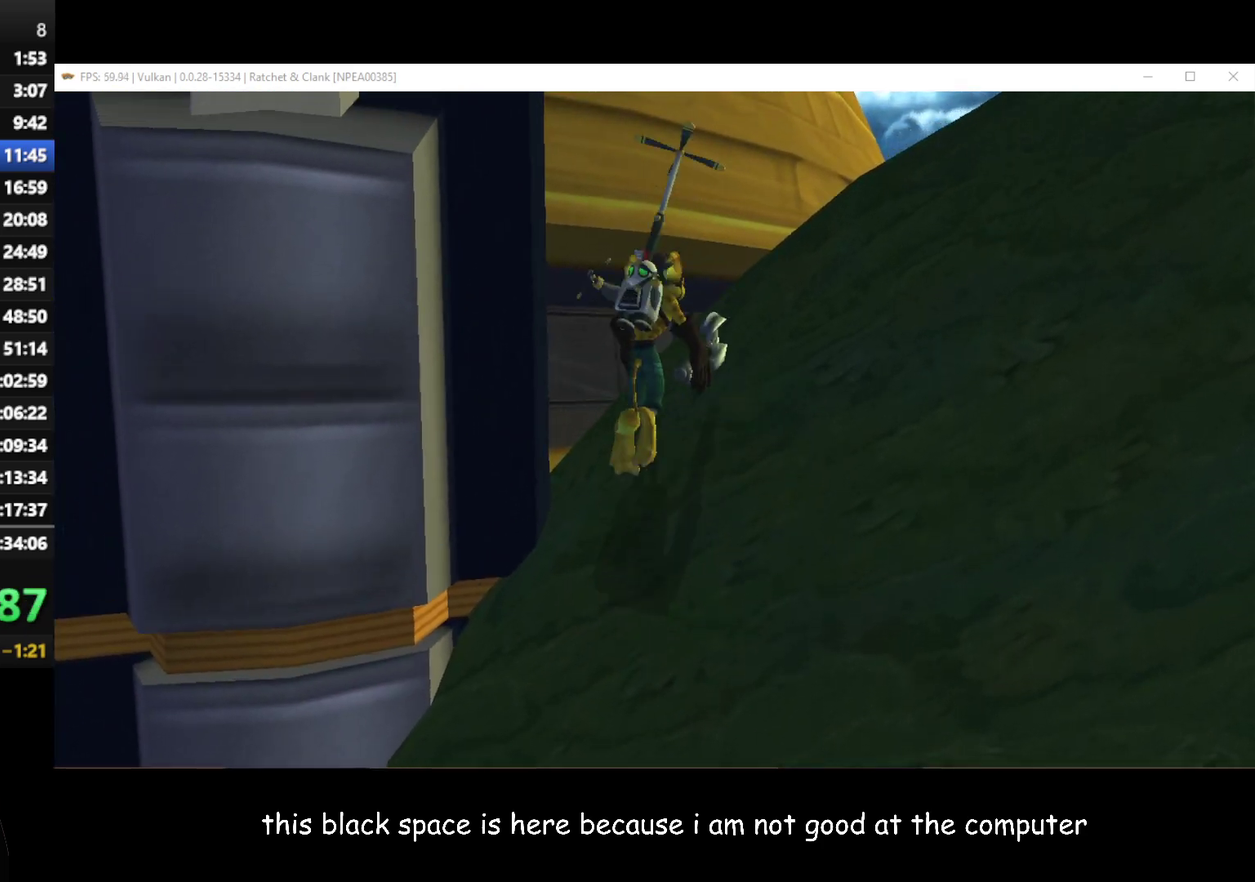
{"buttons": ["A", "R1"], "left_stick": "center", "right_stick": "center", "events": [[50, "A", "up"], [250, "A", "down"], [400, "A", "up"], [467, "A", "down"]]}
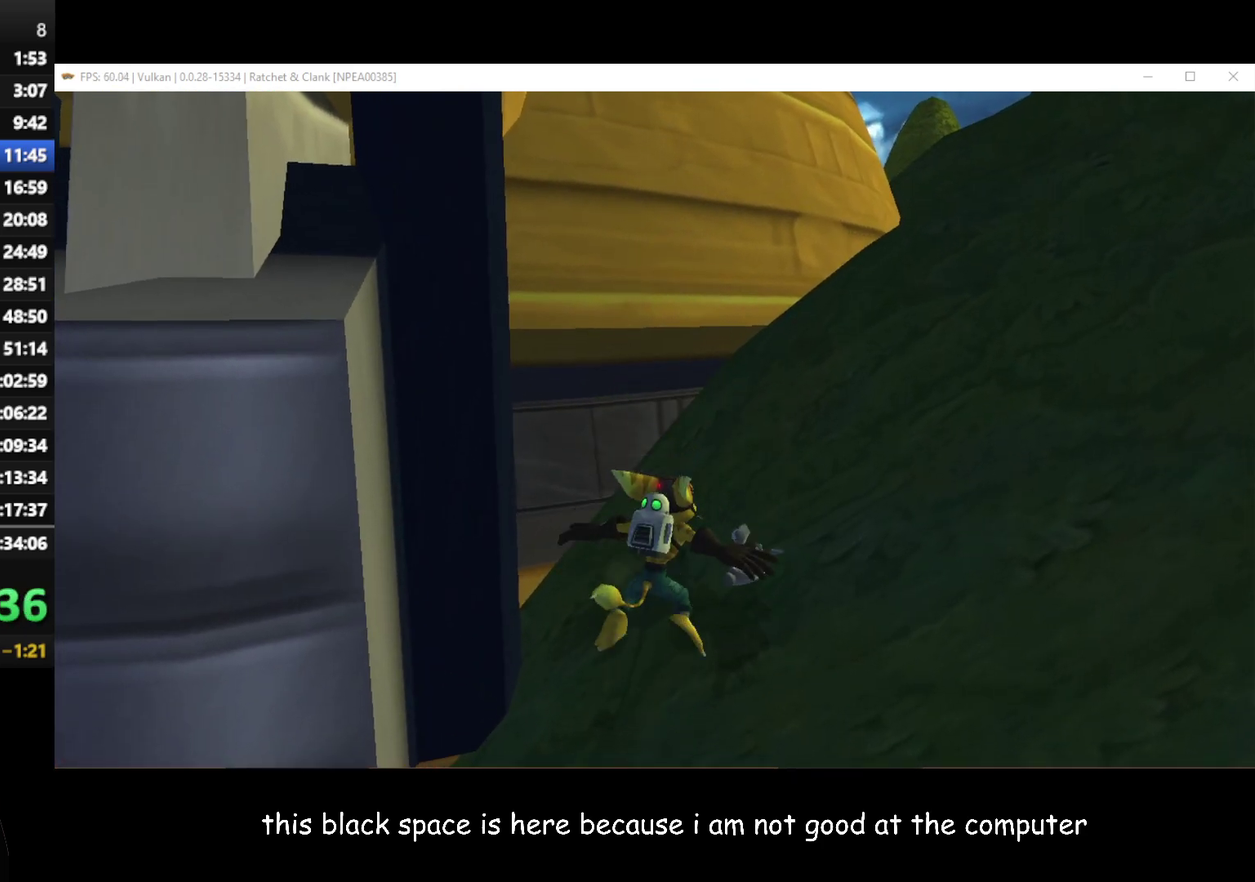
{"buttons": ["R1"], "left_stick": "center", "right_stick": "center", "events": [[117, "A", "up"], [167, "A", "down"], [233, "A", "up"], [383, "A", "down"], [500, "A", "up"]]}
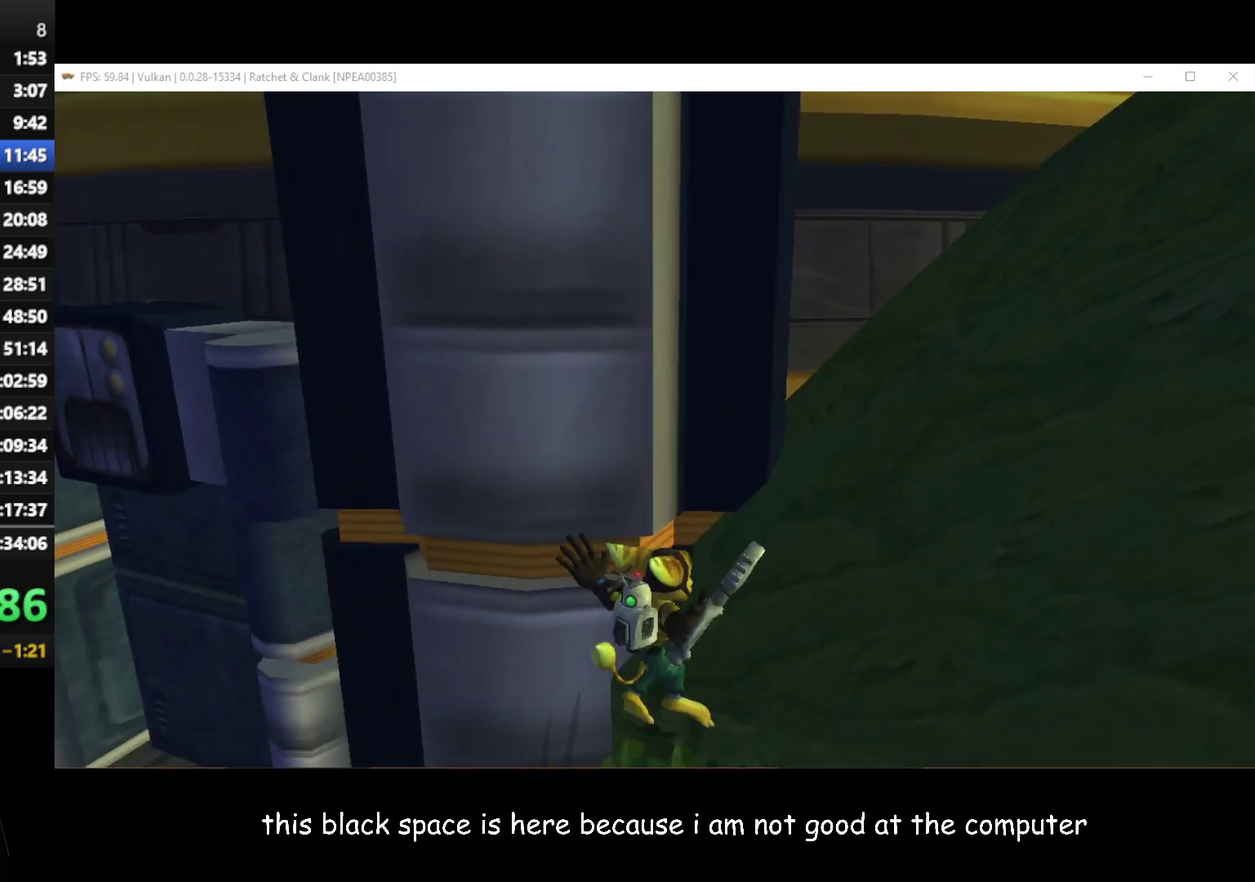
{"buttons": [], "left_stick": "up-right", "right_stick": "center", "events": [[17, "left_stick", "right"], [100, "R1", "up"], [150, "left_stick", "down-right"], [350, "left_stick", "right"], [483, "left_stick", "up-right"]]}
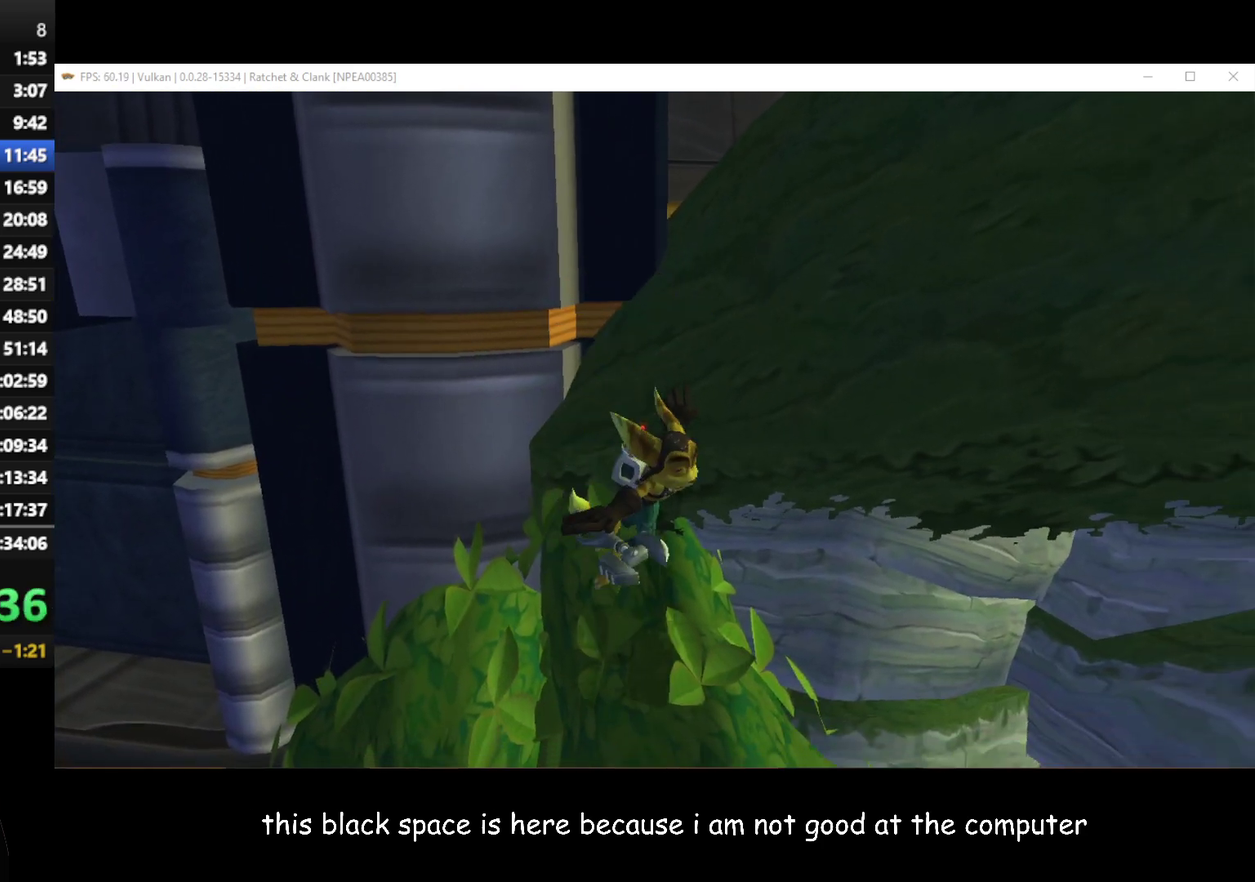
{"buttons": [], "left_stick": "center", "right_stick": "center", "events": [[83, "left_stick", "up"], [200, "left_stick", "up-left"], [350, "left_stick", "center"]]}
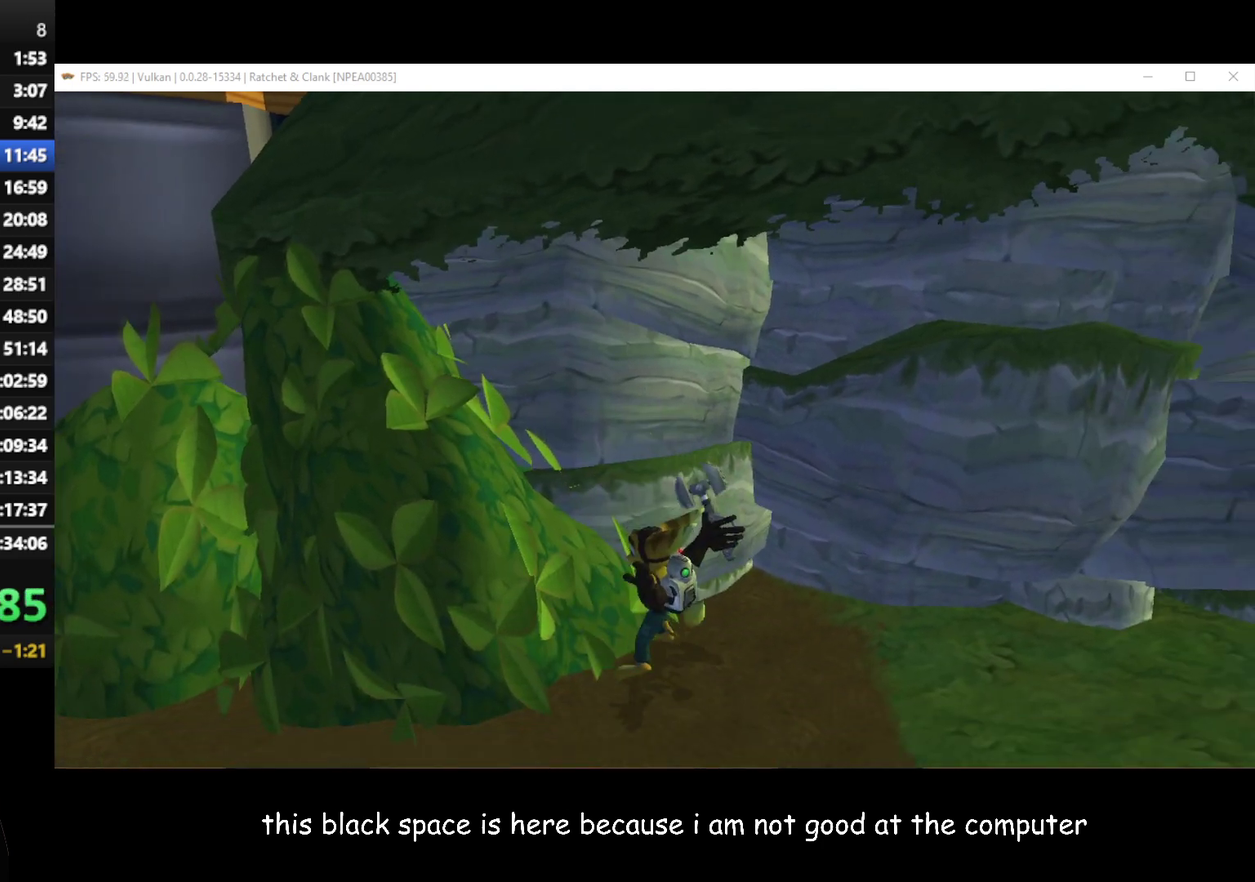
{"buttons": ["A"], "left_stick": "left", "right_stick": "center", "events": [[100, "left_stick", "left"], [133, "A", "down"], [283, "A", "up"], [433, "A", "down"]]}
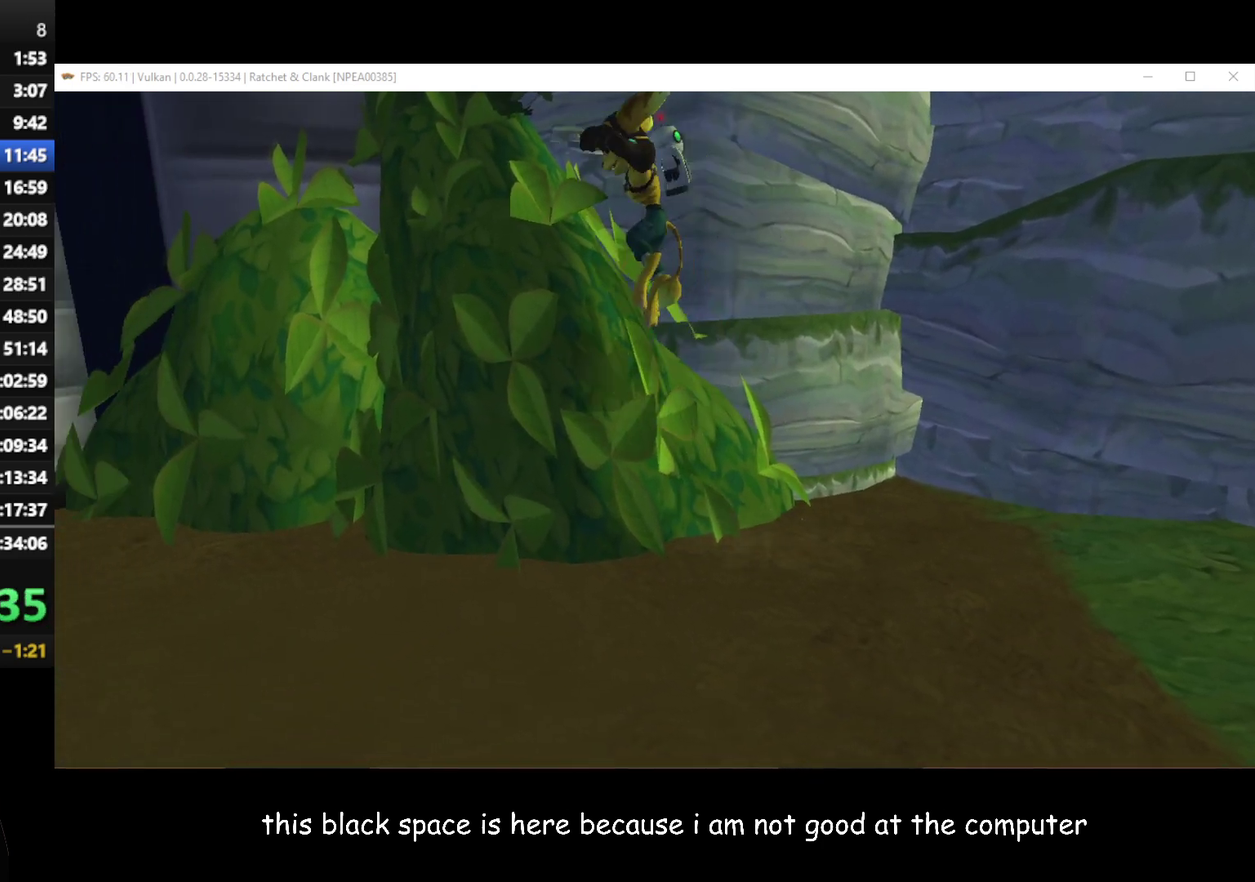
{"buttons": [], "left_stick": "center", "right_stick": "center", "events": [[67, "left_stick", "up-left"], [100, "A", "up"], [133, "left_stick", "up"], [250, "left_stick", "center"], [250, "right_stick", "left"], [333, "right_stick", "center"]]}
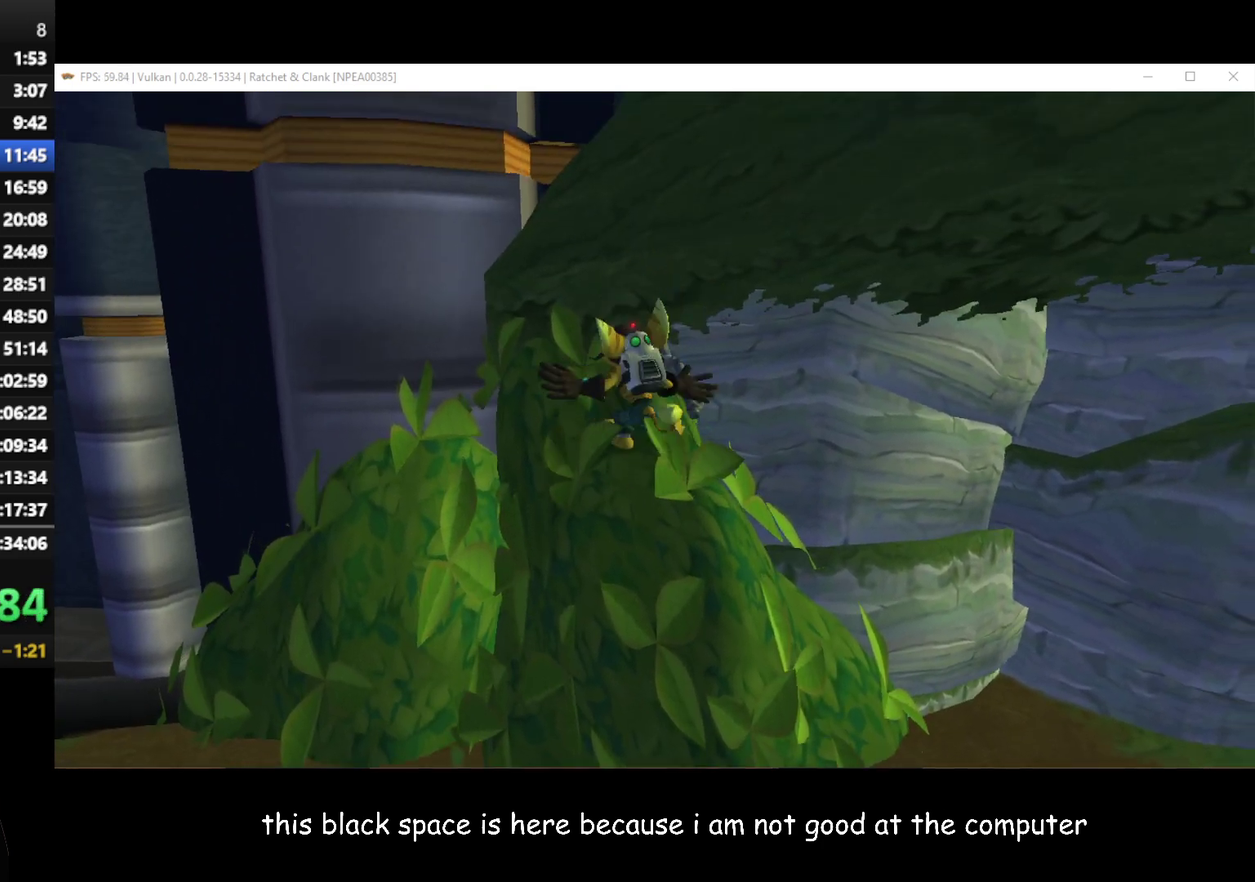
{"buttons": ["R1"], "left_stick": "center", "right_stick": "center", "events": [[100, "R1", "down"], [233, "A", "down"], [317, "A", "up"]]}
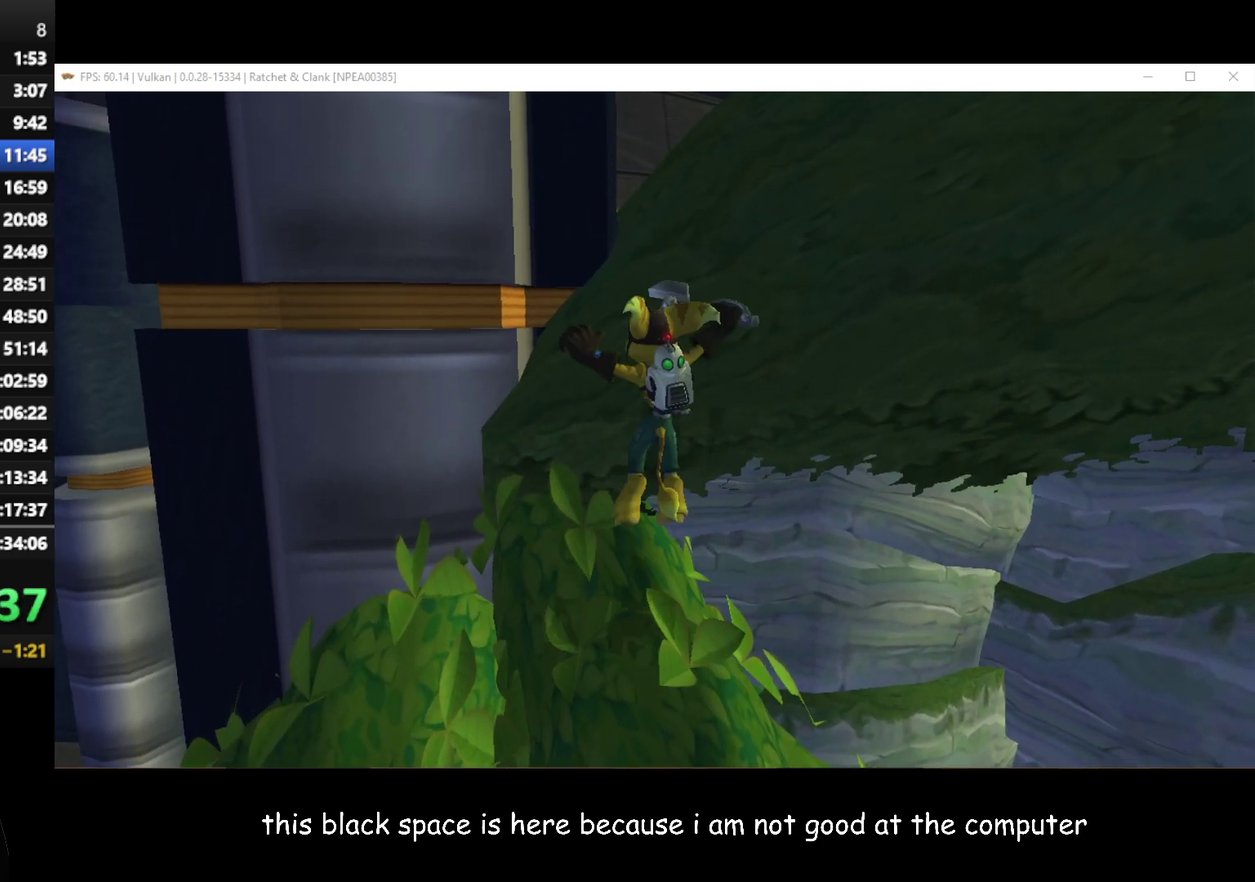
{"buttons": ["R1"], "left_stick": "up-right", "right_stick": "center", "events": [[150, "right_stick", "left"], [400, "right_stick", "center"], [417, "left_stick", "up-right"]]}
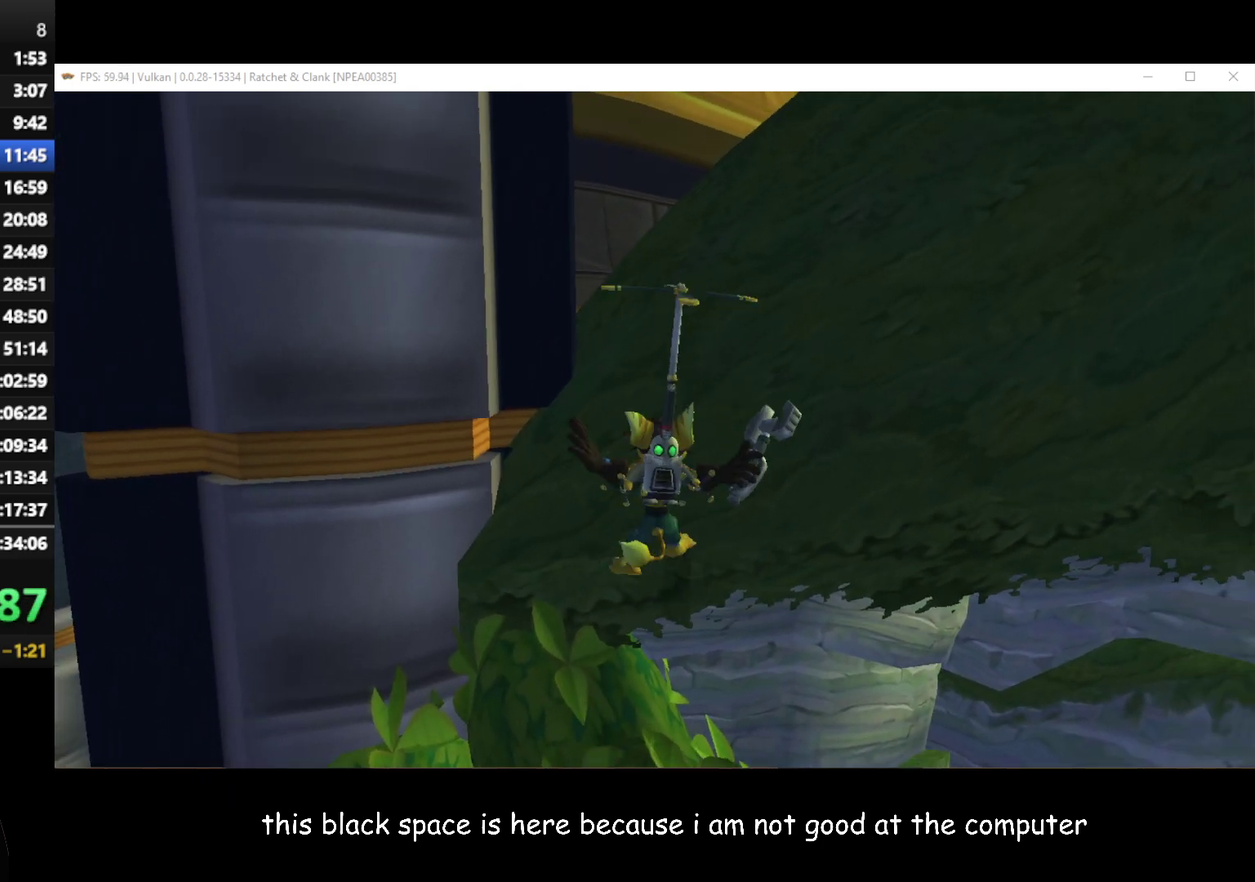
{"buttons": ["A", "R1"], "left_stick": "center", "right_stick": "center", "events": [[100, "left_stick", "center"], [233, "left_stick", "up"], [317, "left_stick", "center"], [417, "left_stick", "up"], [483, "A", "down"], [483, "left_stick", "center"]]}
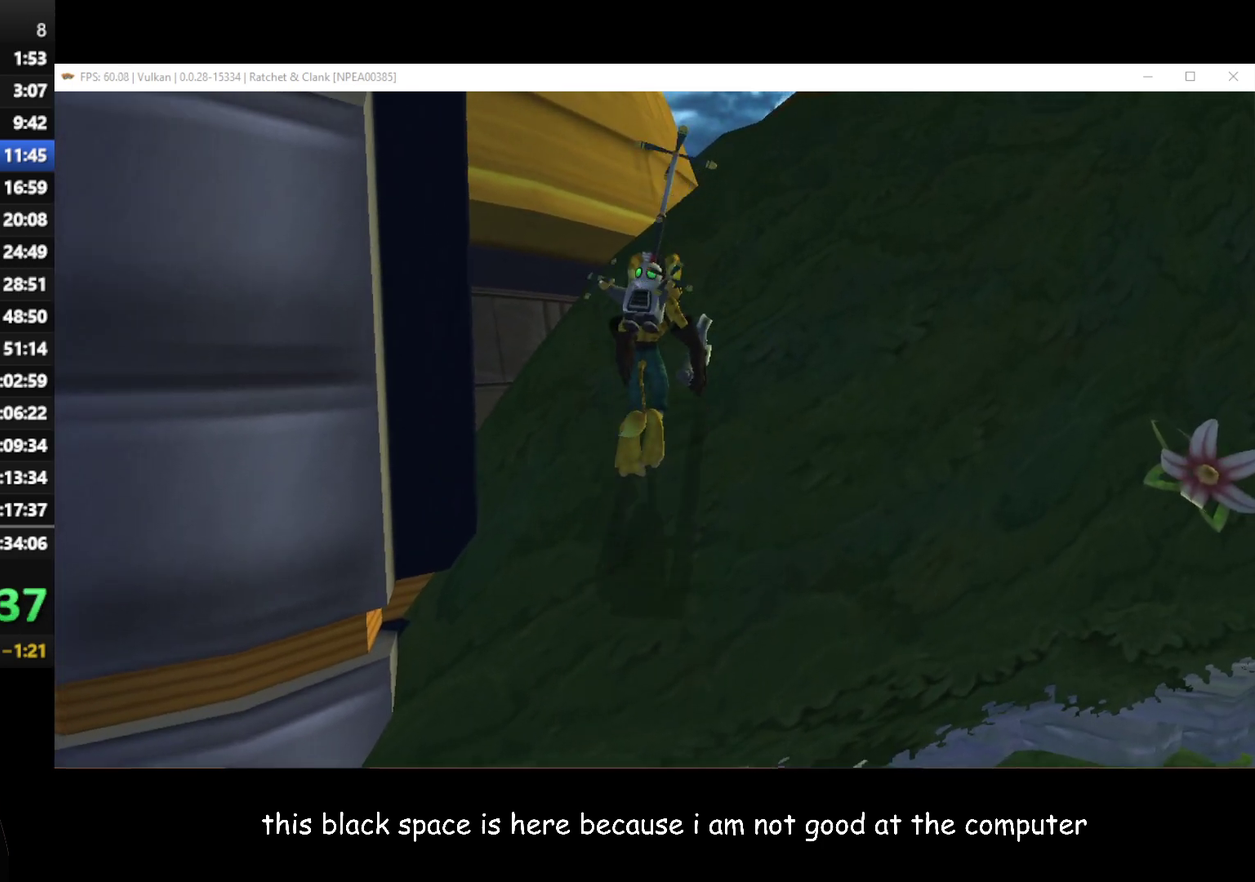
{"buttons": ["A", "R1"], "left_stick": "center", "right_stick": "center", "events": [[17, "A", "up"], [150, "A", "down"], [200, "A", "up"], [267, "A", "down"], [300, "A", "up"], [383, "A", "down"], [433, "A", "up"], [500, "A", "down"]]}
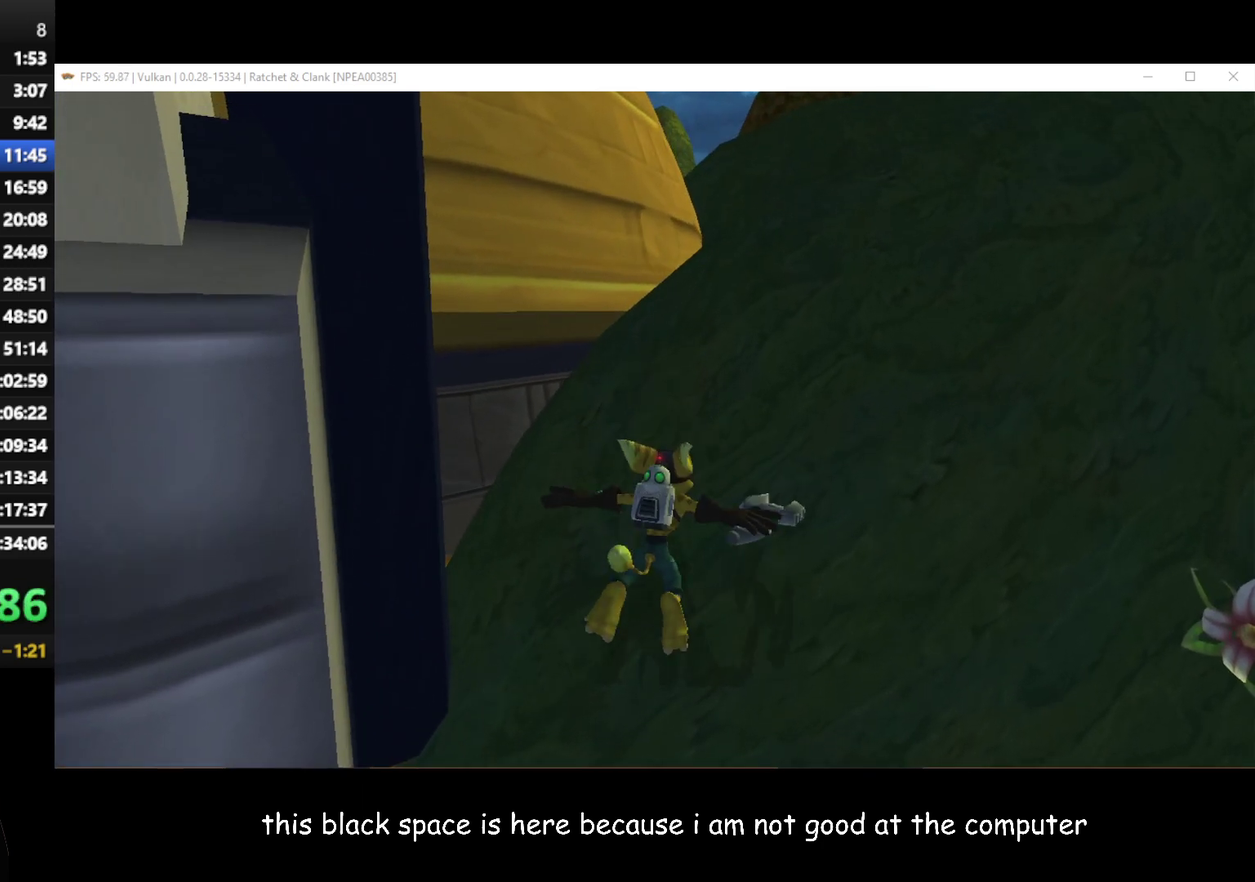
{"buttons": [], "left_stick": "left", "right_stick": "right", "events": [[67, "A", "up"], [133, "A", "down"], [183, "A", "up"], [233, "A", "down"], [317, "A", "up"], [433, "left_stick", "left"], [467, "R1", "up"], [500, "right_stick", "right"]]}
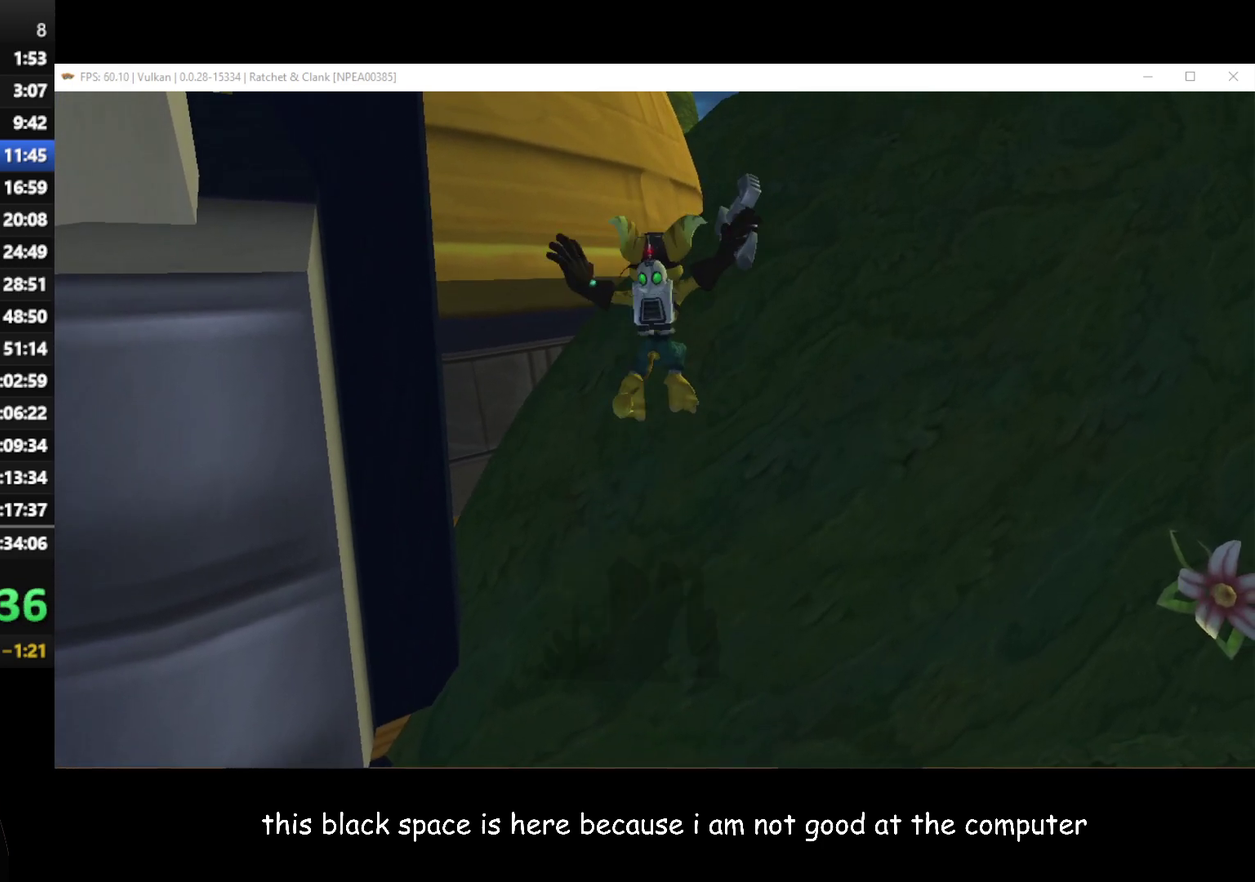
{"buttons": [], "left_stick": "down-left", "right_stick": "center", "events": [[200, "left_stick", "down-left"], [450, "right_stick", "center"]]}
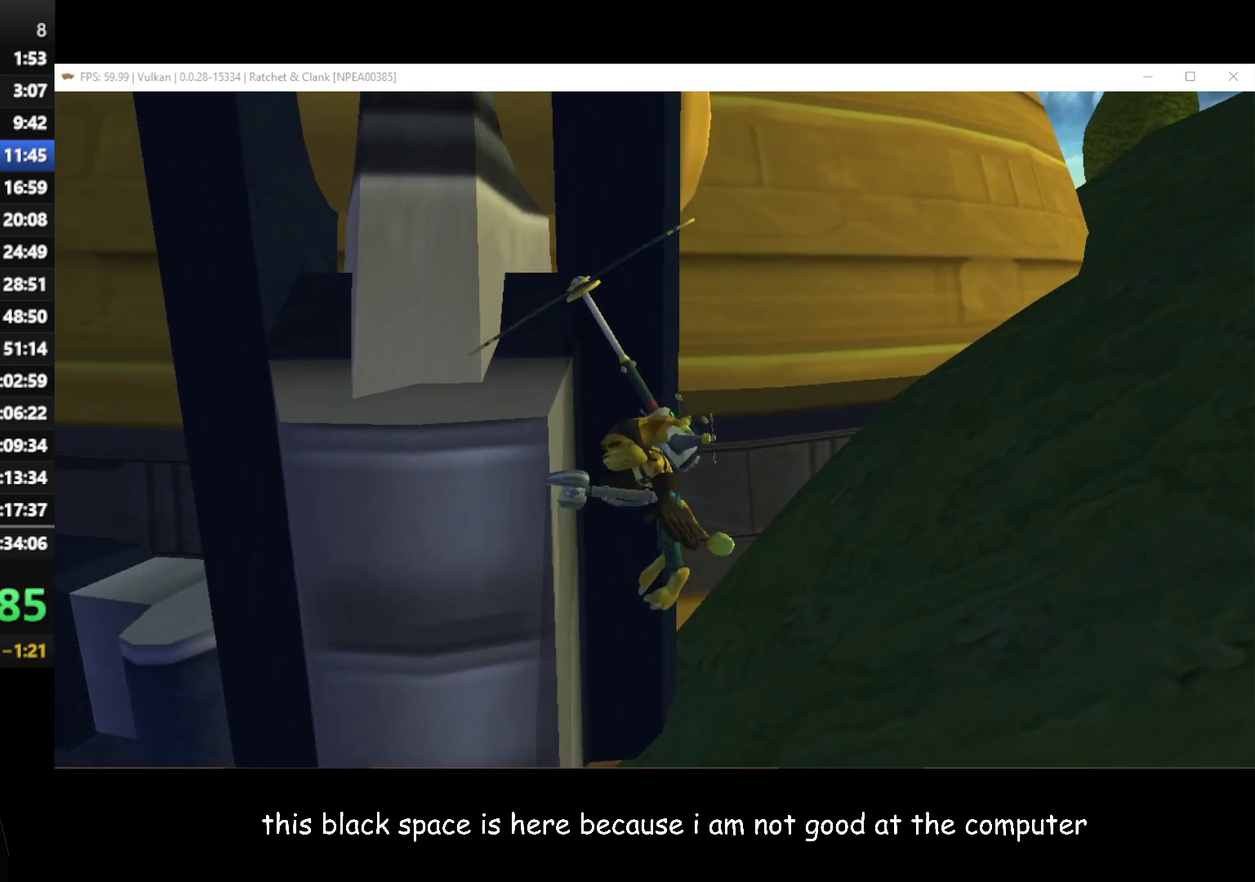
{"buttons": ["R1"], "left_stick": "up-left", "right_stick": "center", "events": [[33, "left_stick", "left"], [83, "left_stick", "up-left"], [350, "left_stick", "up"], [433, "R1", "down"], [433, "left_stick", "up-left"]]}
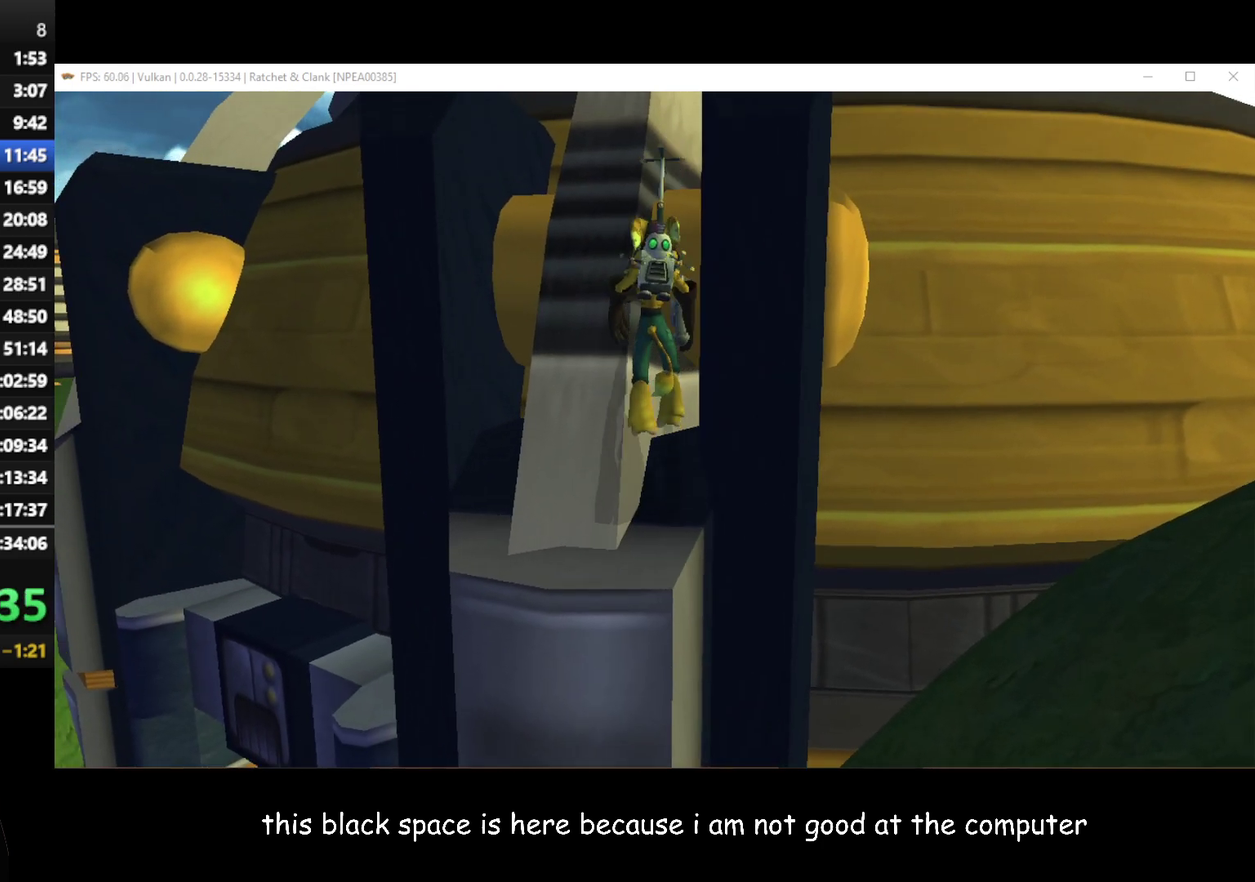
{"buttons": ["R1"], "left_stick": "center", "right_stick": "center", "events": [[17, "left_stick", "center"], [400, "A", "down"], [500, "A", "up"]]}
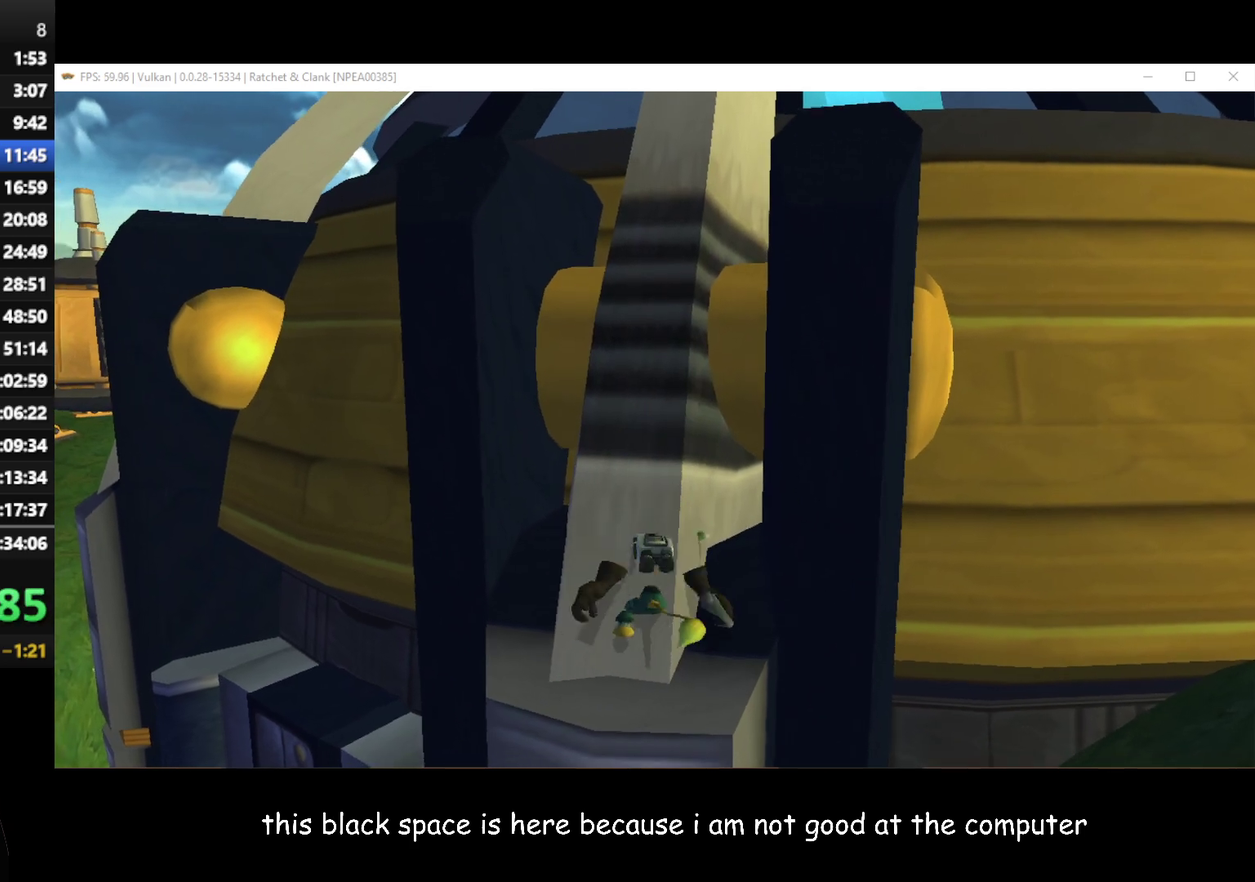
{"buttons": [], "left_stick": "up-left", "right_stick": "center", "events": [[183, "left_stick", "left"], [283, "R1", "up"], [417, "left_stick", "up-left"]]}
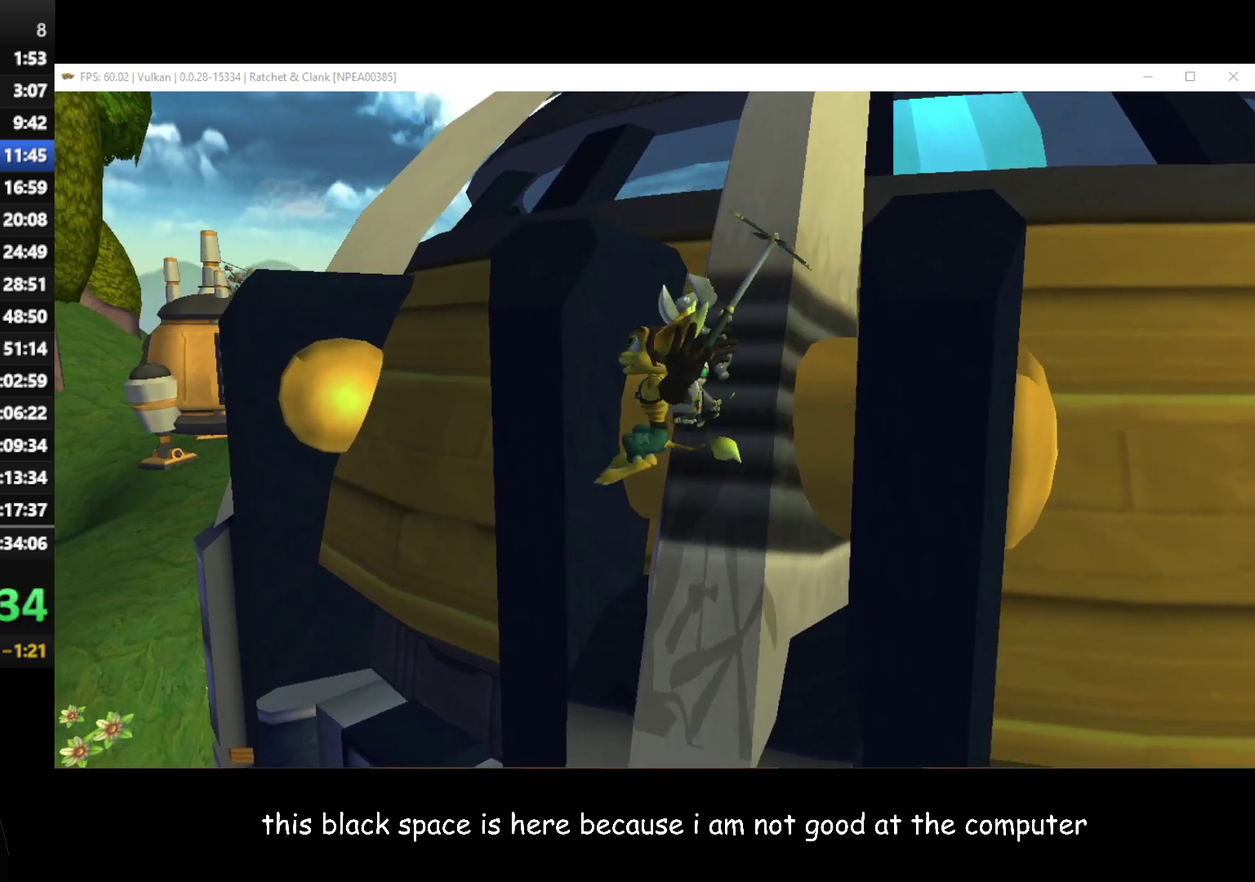
{"buttons": [], "left_stick": "up", "right_stick": "center", "events": [[67, "right_stick", "left"], [183, "left_stick", "up"], [467, "right_stick", "center"]]}
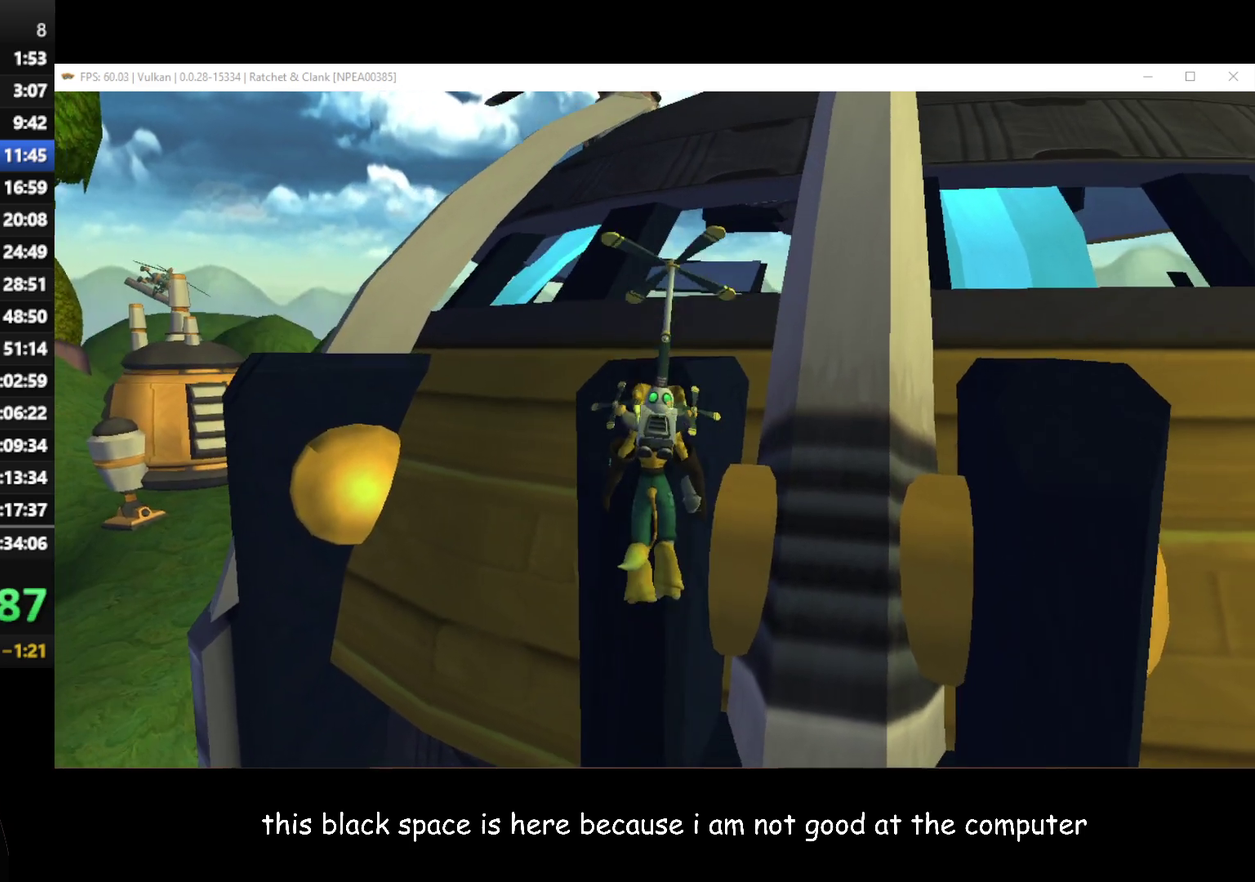
{"buttons": [], "left_stick": "up", "right_stick": "center", "events": []}
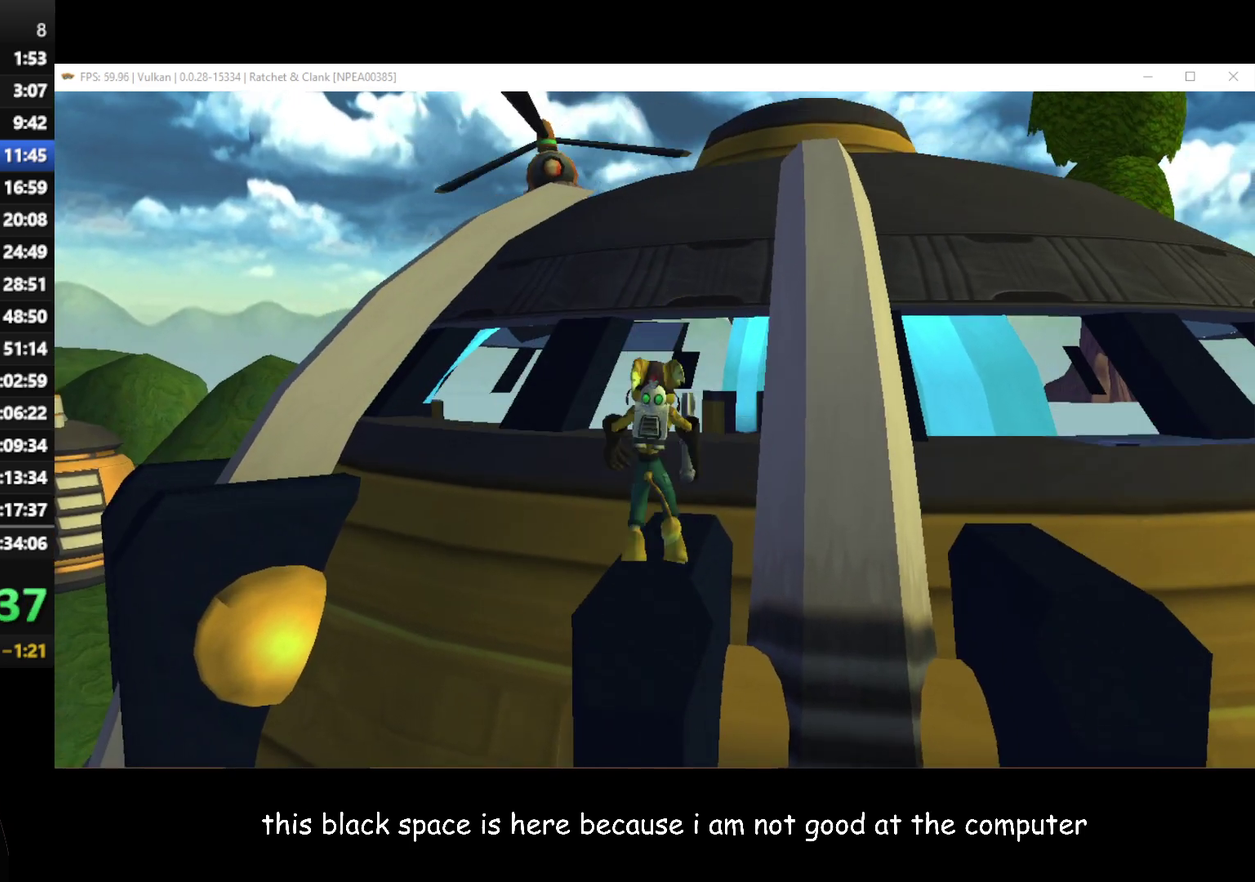
{"buttons": [], "left_stick": "up", "right_stick": "center", "events": [[83, "A", "down"], [167, "A", "up"]]}
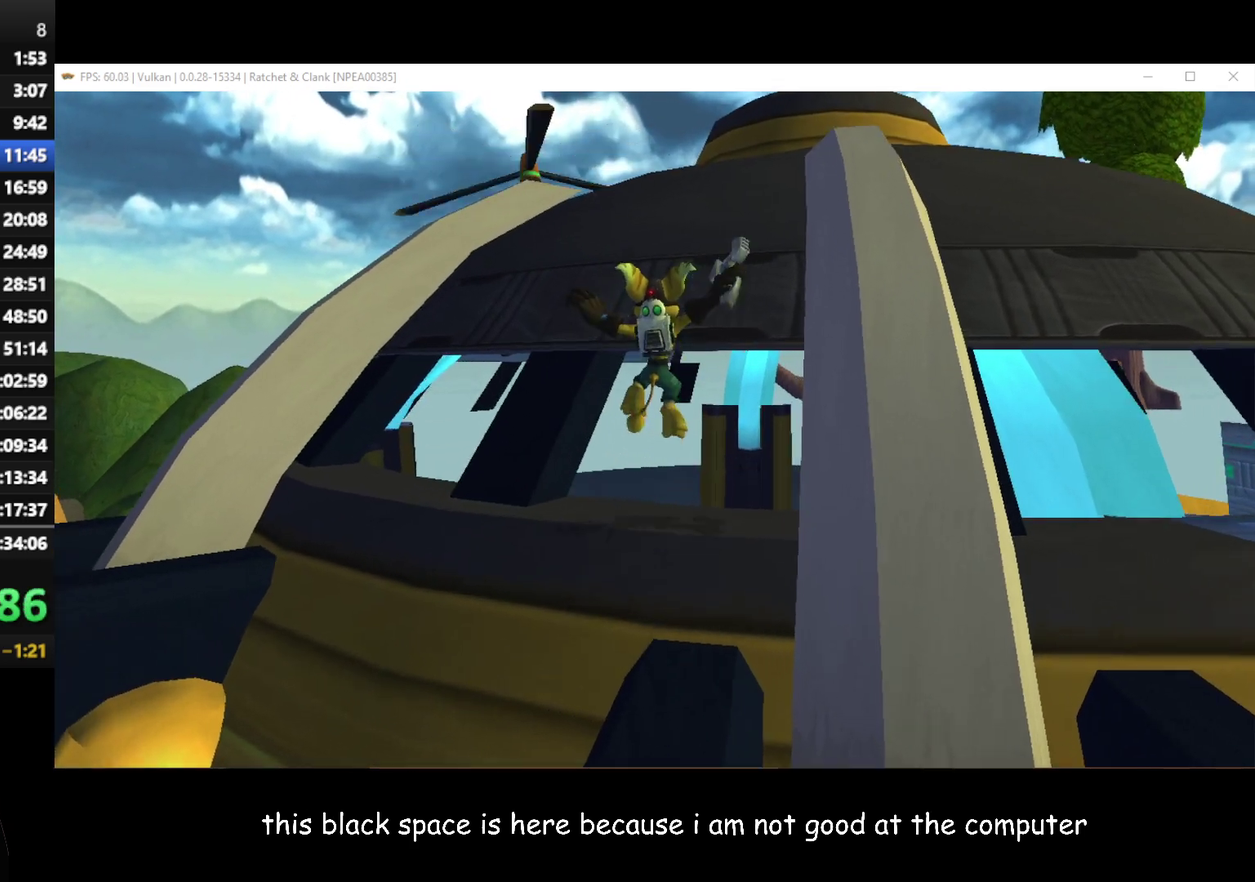
{"buttons": [], "left_stick": "up", "right_stick": "center", "events": []}
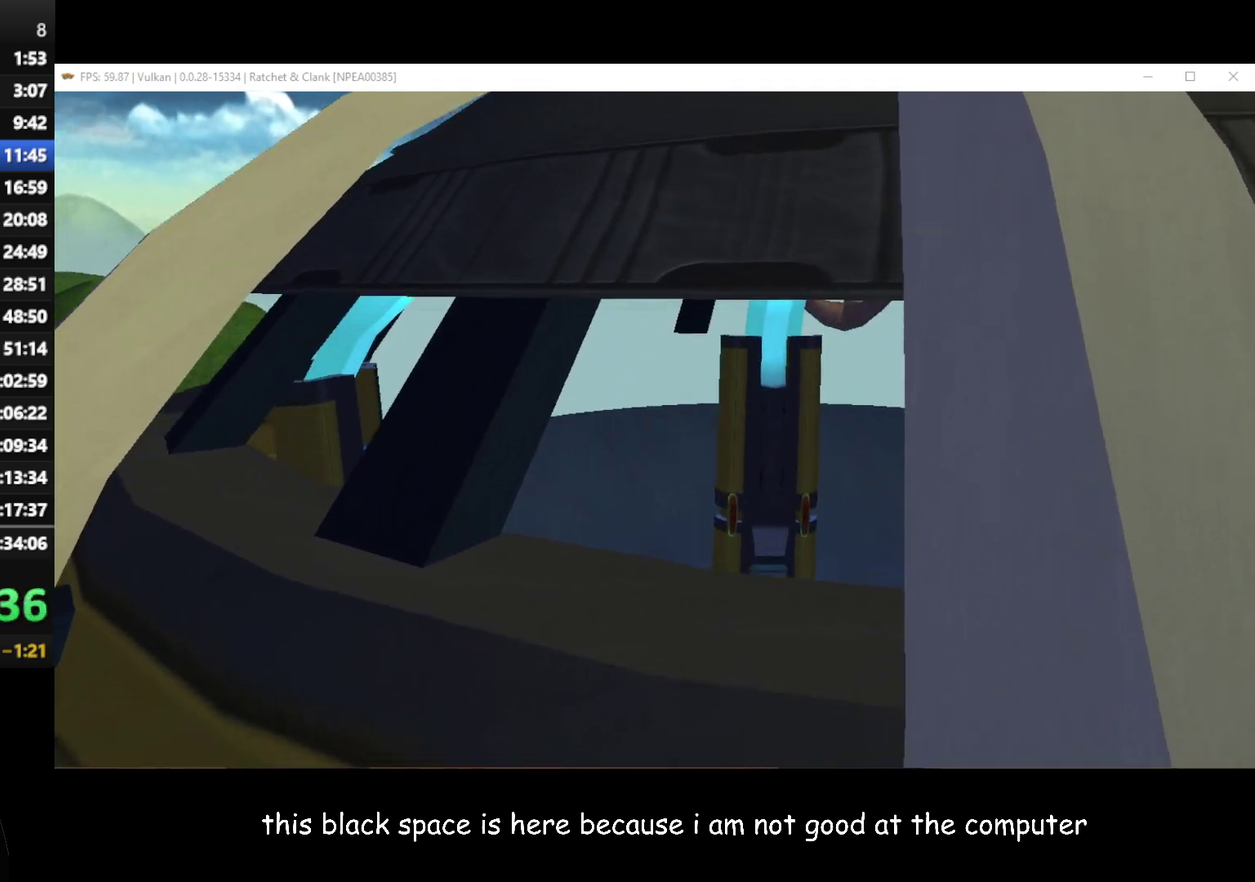
{"buttons": [], "left_stick": "center", "right_stick": "center", "events": [[183, "left_stick", "center"], [383, "START", "down"], [450, "START", "up"]]}
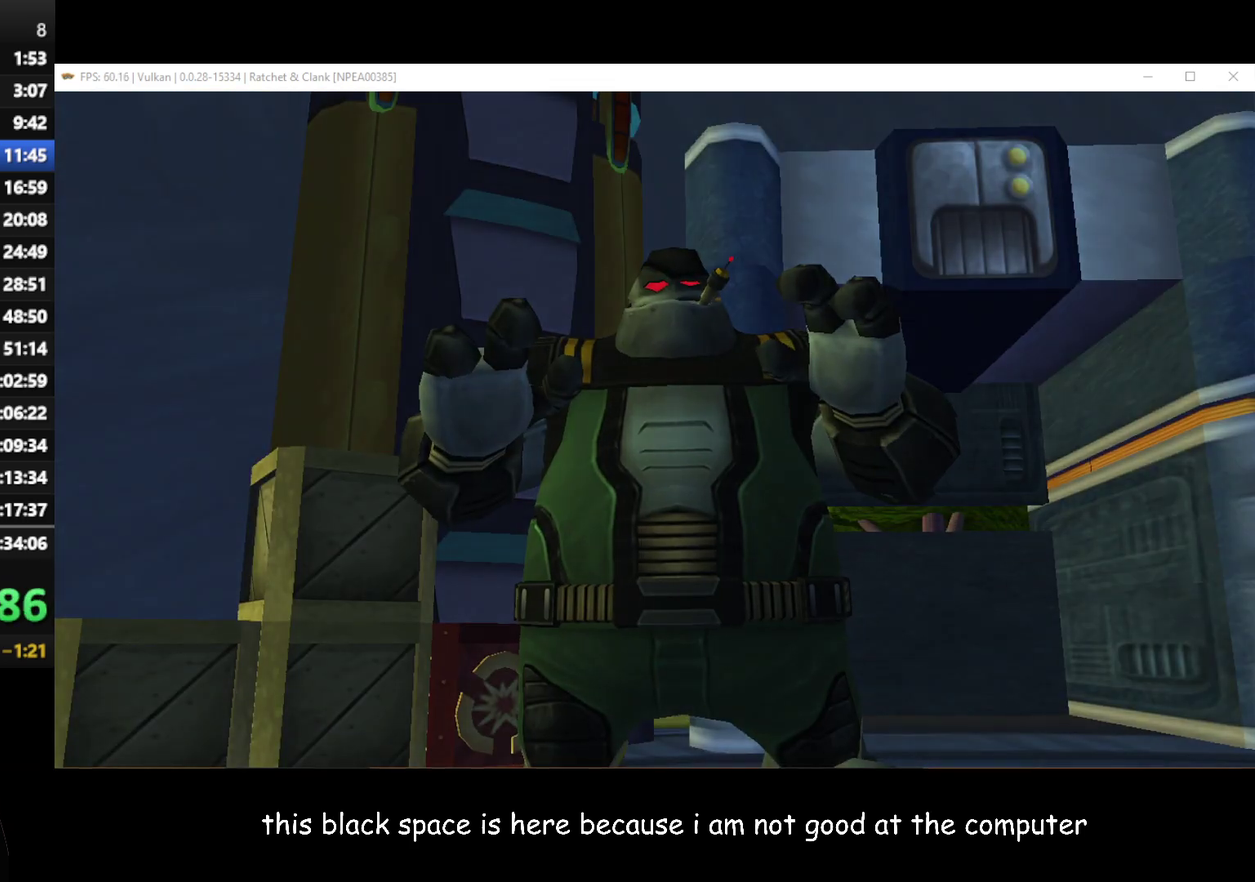
{"buttons": [], "left_stick": "center", "right_stick": "center", "events": [[300, "START", "down"], [367, "START", "up"]]}